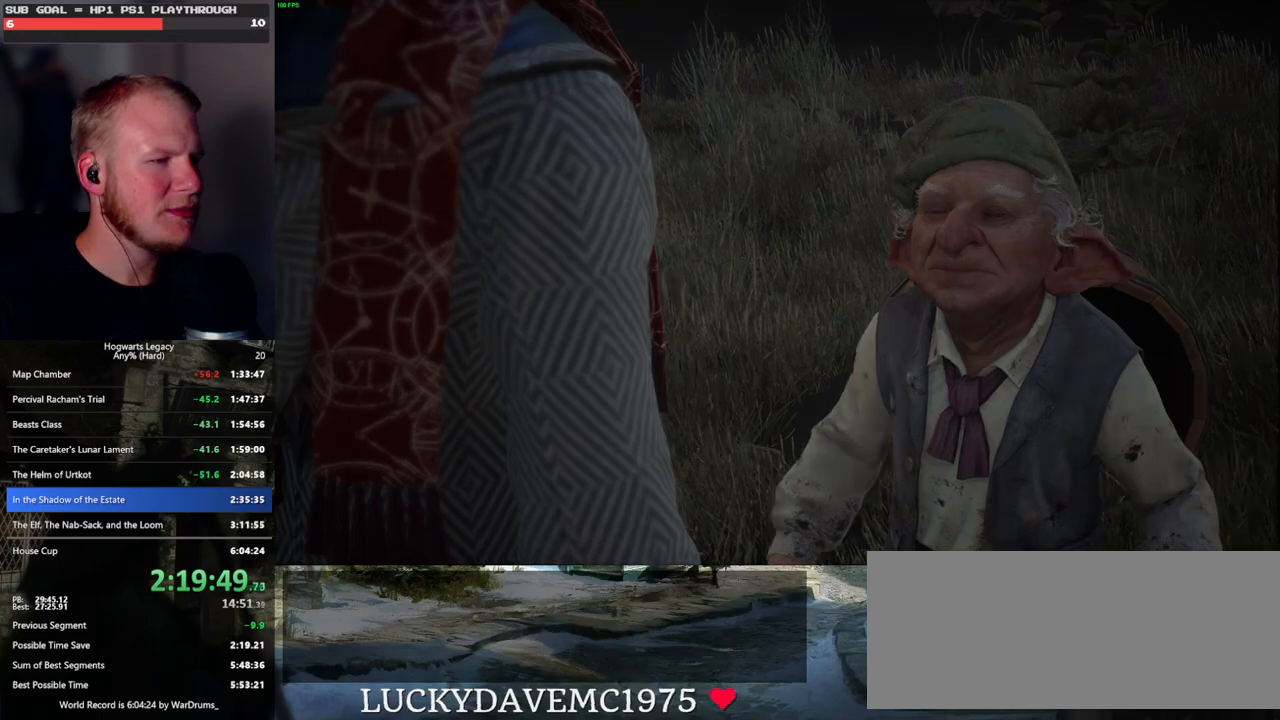
Gameplay with keyboard and mouse; each line is a JSON object with the keys and mouse buttons held at the frame after it. "events" lists presses ("down") and releases ("up") of ".", "/", "0", "1", "2", "3", "4", "5", "6", "7", "8", "9", "a", "alt_l", "alt_r", "b", "backslash", "backspace", "c", "caps_lock", "comma", "ctrl_l", "ctrl_r", "d", "e", "equals", "escape", "f", "f1", "f10", "f11", "f12", "f2", "f3", "f4", "f5", "f6", "f7", "f8", "f9", "g", "h", "i", "j", "k", "l", "lbracket", "m", "minus", "n", "o", "p", "q", "quote", "r", "rbracket", "return", "s", "semicolon", "shift_l", "shift_r", "space", "super_l", "super_r", "t", "tab", "tilde", "u", "v", "w", "x", "y", "z", "mouse_left", "mouse_wheel", "mouse_right", "mouse_mb4" and "mouse_mb5" between this image and that frame as [ms after this image, input, new state], when the widget could be followed in between. "mouse_left", "mouse_wheel", "mouse_right", "mouse_mb4", "mouse_mb5" = the "left", "wheel", "right", "mb4", "mb5" buttons of the "mouse" list. No other keys are recorded. "wheel" means that the mouse wheel is clicked or scrolled. Mouse movement is not recorded.
{"keys": [], "mouse": [], "events": [[83, "q", "down"], [83, "space", "down"], [150, "q", "up"], [183, "space", "up"], [233, "space", "down"], [266, "q", "down"], [283, "mouse_wheel", "down"], [300, "mouse_wheel", "up"], [300, "q", "up"], [316, "space", "up"], [333, "mouse_wheel", "down"], [383, "mouse_wheel", "up"], [416, "q", "down"], [433, "space", "down"], [483, "q", "up"], [483, "space", "up"]]}
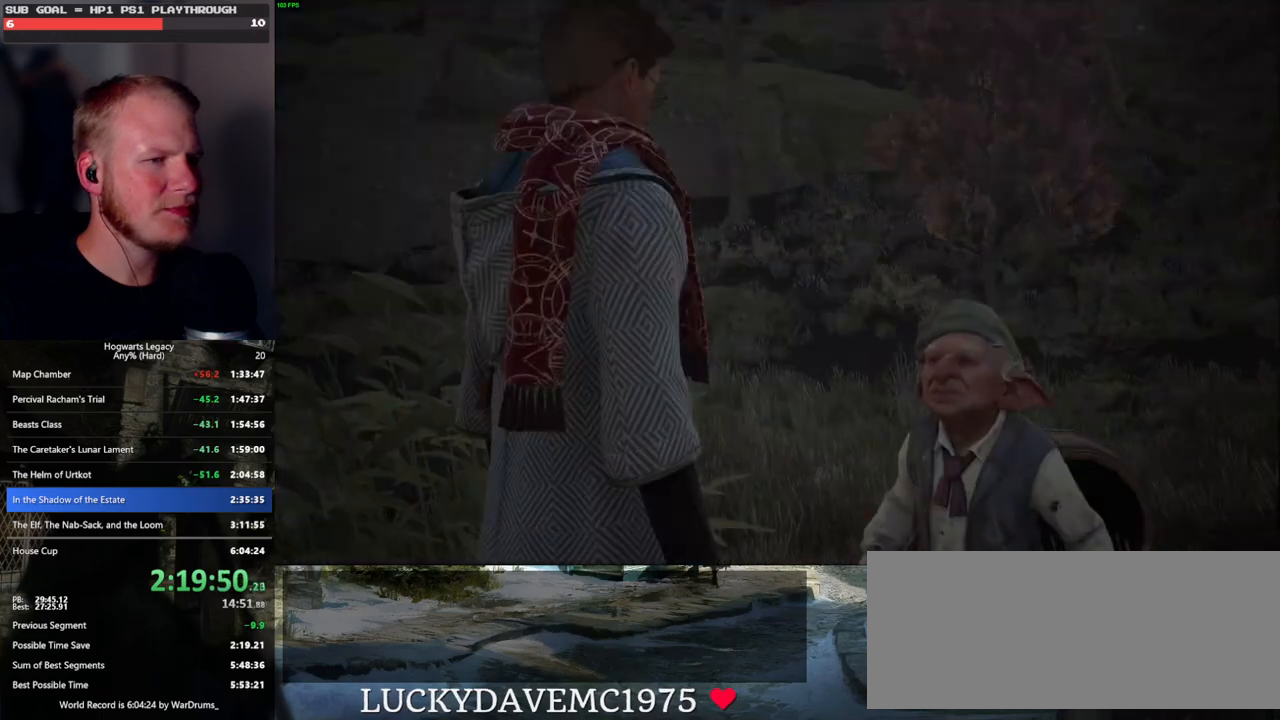
{"keys": [], "mouse": ["wheel"], "events": [[83, "q", "down"], [100, "space", "down"], [133, "mouse_wheel", "down"], [150, "mouse_wheel", "up"], [150, "q", "up"], [150, "space", "up"], [166, "mouse_wheel", "down"], [200, "mouse_wheel", "up"], [216, "mouse_wheel", "down"], [233, "mouse_wheel", "up"], [266, "q", "down"], [266, "space", "down"], [316, "q", "up"], [316, "space", "up"], [416, "q", "down"], [433, "space", "down"], [466, "mouse_wheel", "down"], [483, "mouse_wheel", "up"], [483, "q", "up"], [483, "space", "up"], [500, "mouse_wheel", "down"]]}
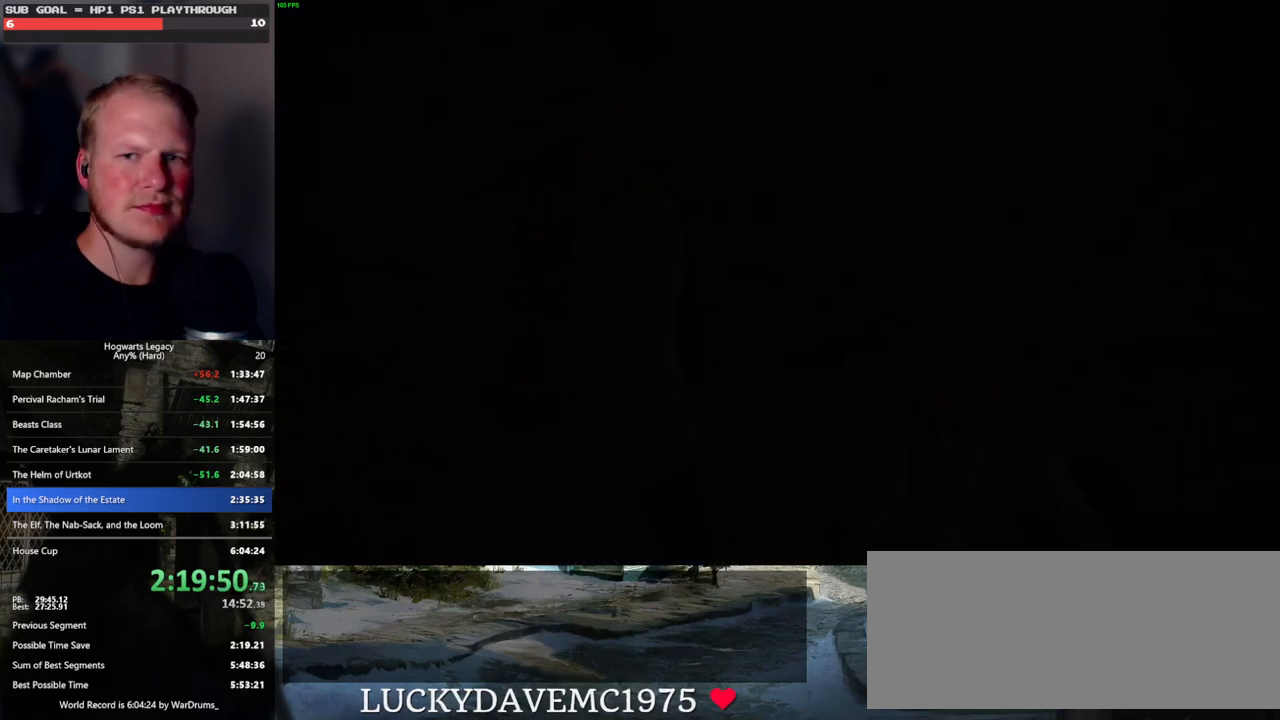
{"keys": ["d"], "mouse": [], "events": [[83, "mouse_wheel", "up"], [366, "d", "down"]]}
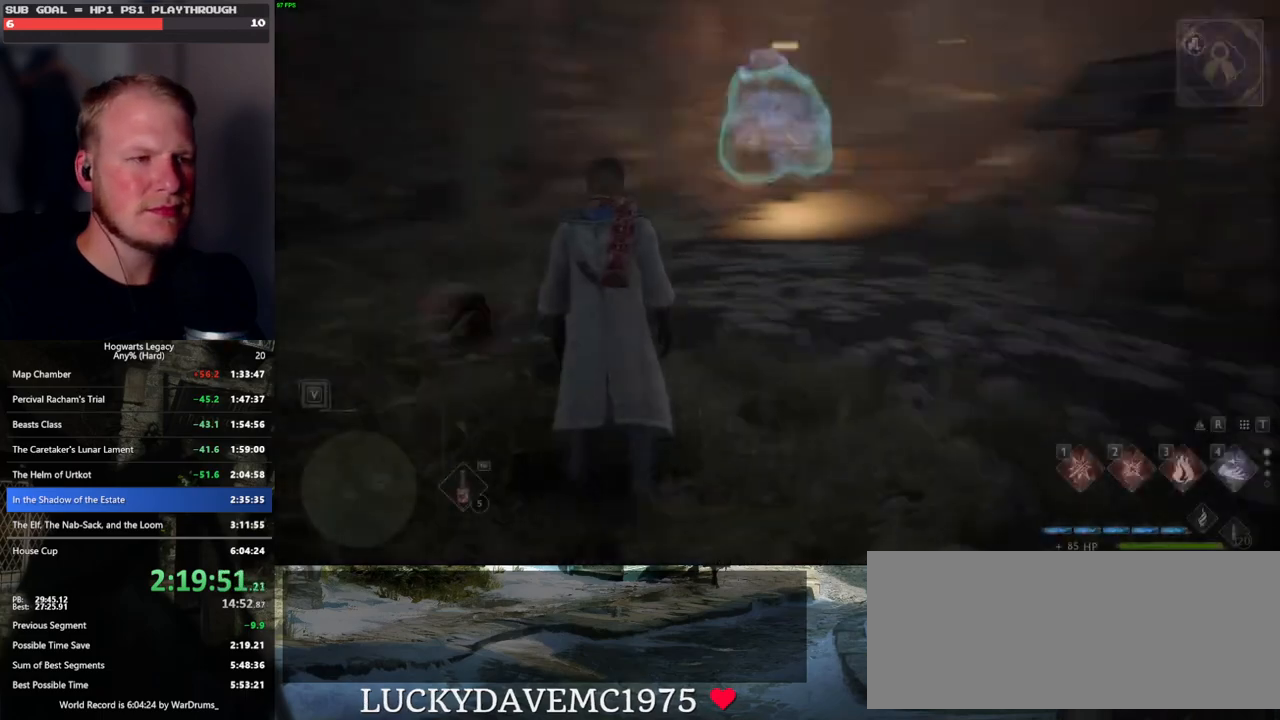
{"keys": ["tab"], "mouse": [], "events": [[16, "w", "down"], [216, "tab", "down"], [250, "d", "up"], [350, "w", "up"]]}
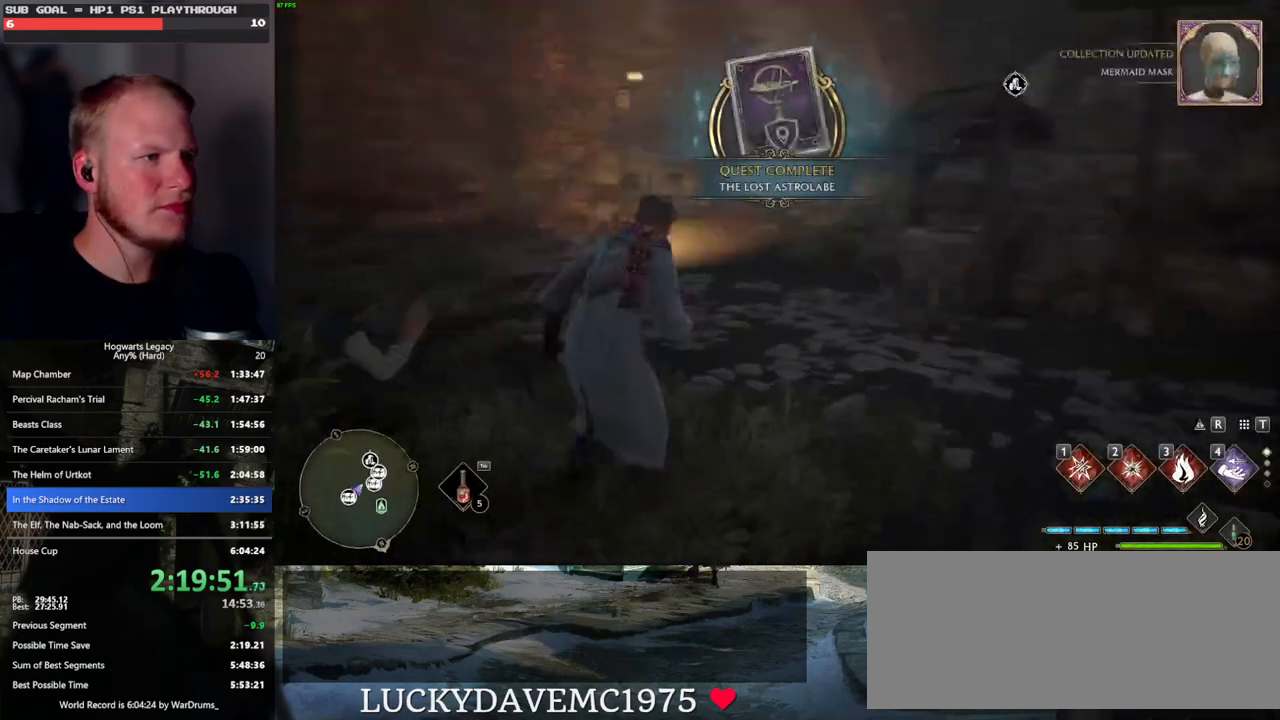
{"keys": [], "mouse": [], "events": [[233, "3", "down"], [333, "3", "up"], [433, "tab", "up"]]}
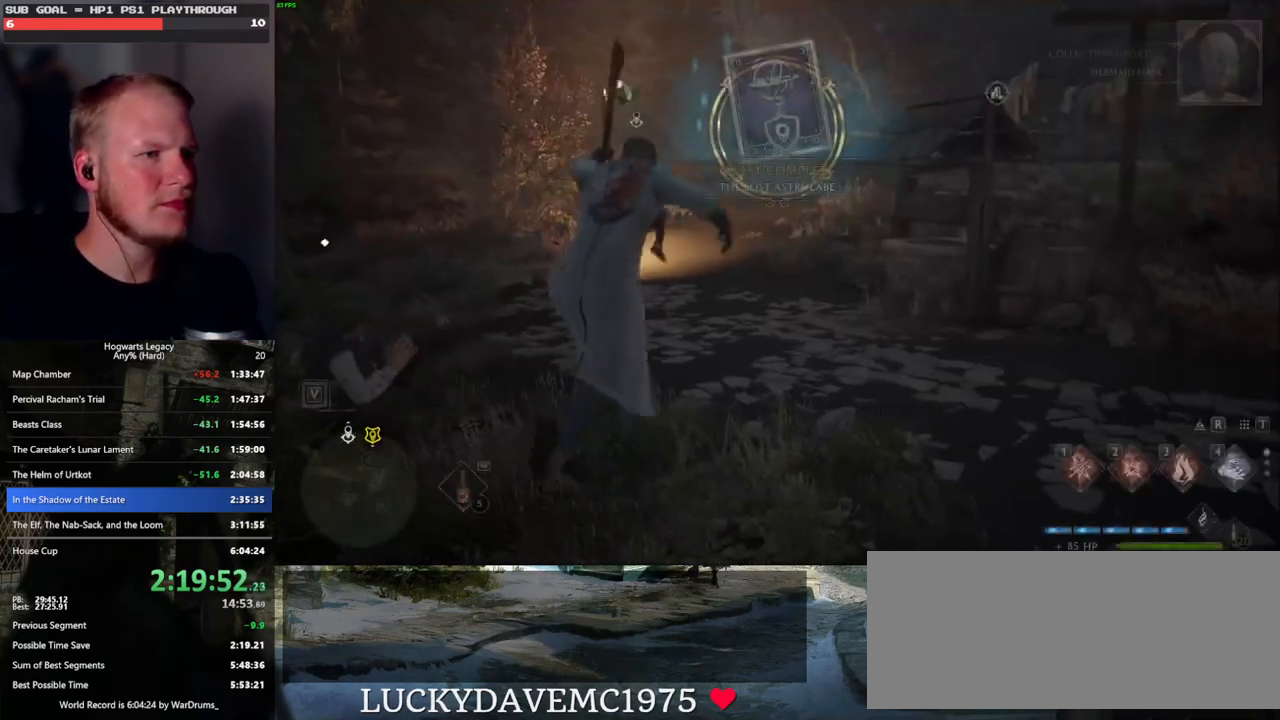
{"keys": ["w"], "mouse": [], "events": [[50, "w", "down"]]}
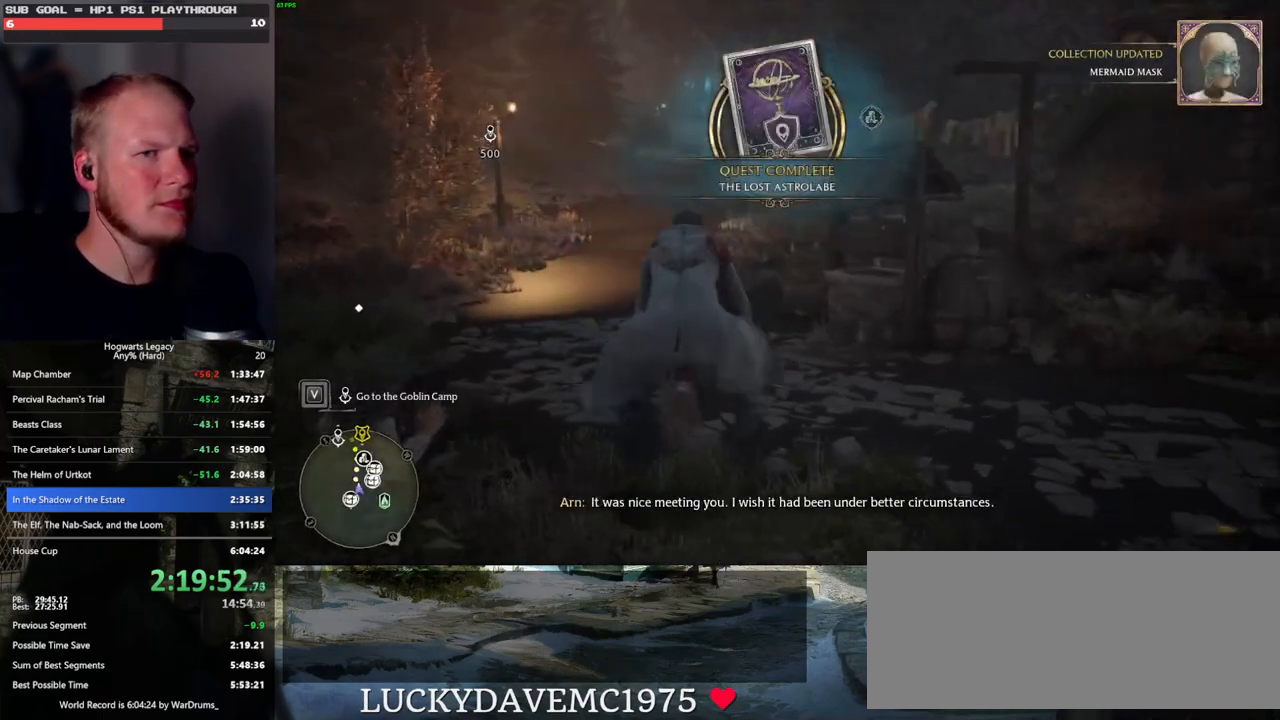
{"keys": ["w"], "mouse": ["left"], "events": [[16, "mouse_left", "down"], [333, "d", "down"], [450, "d", "up"]]}
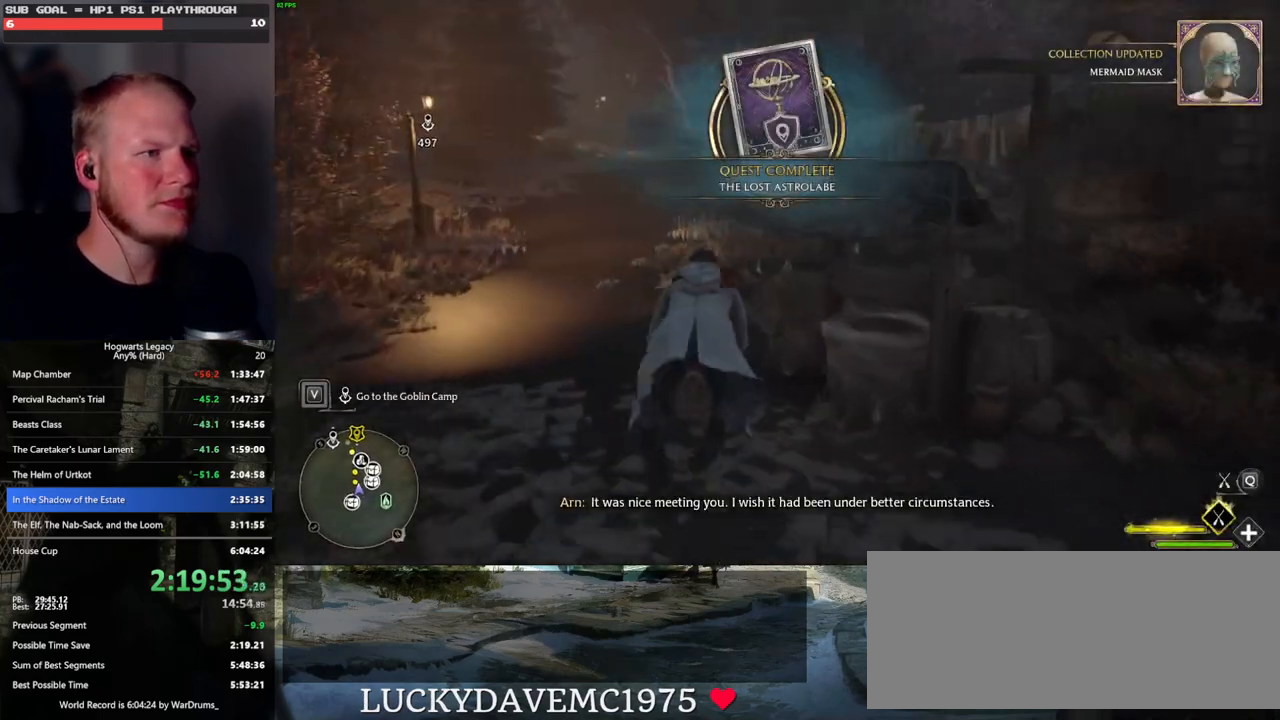
{"keys": ["w"], "mouse": ["left"], "events": []}
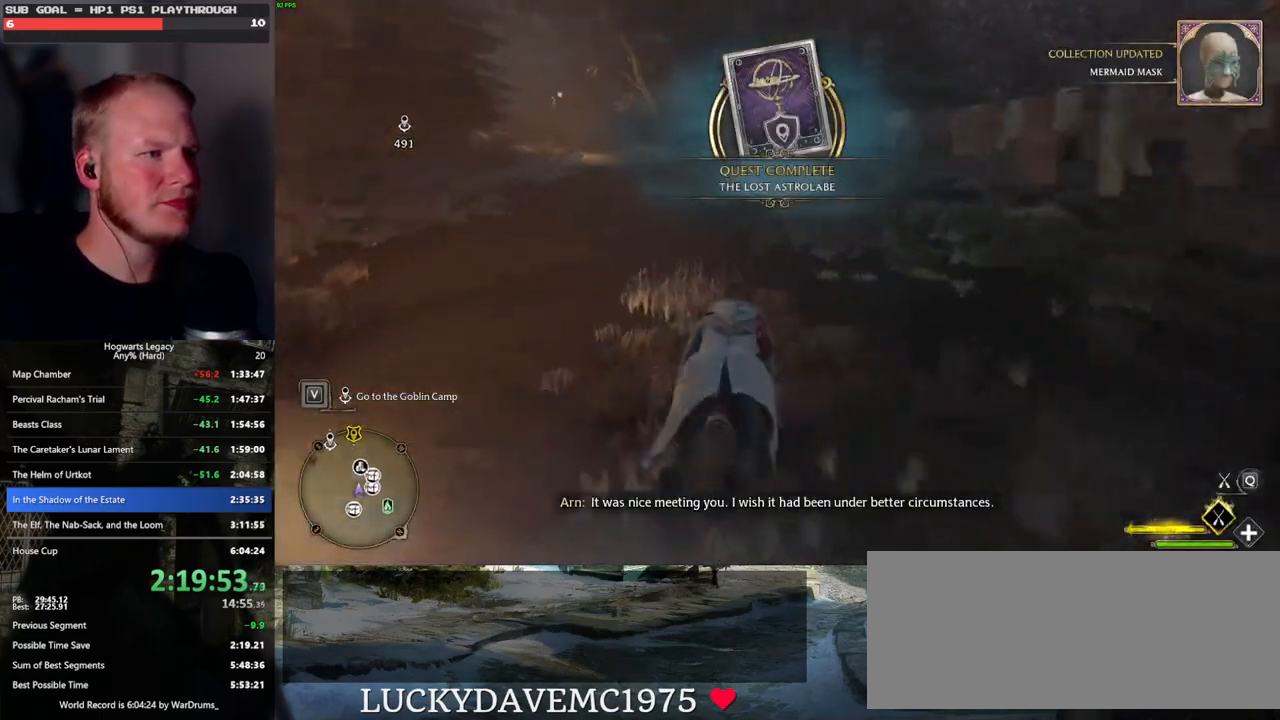
{"keys": ["w"], "mouse": ["left"], "events": []}
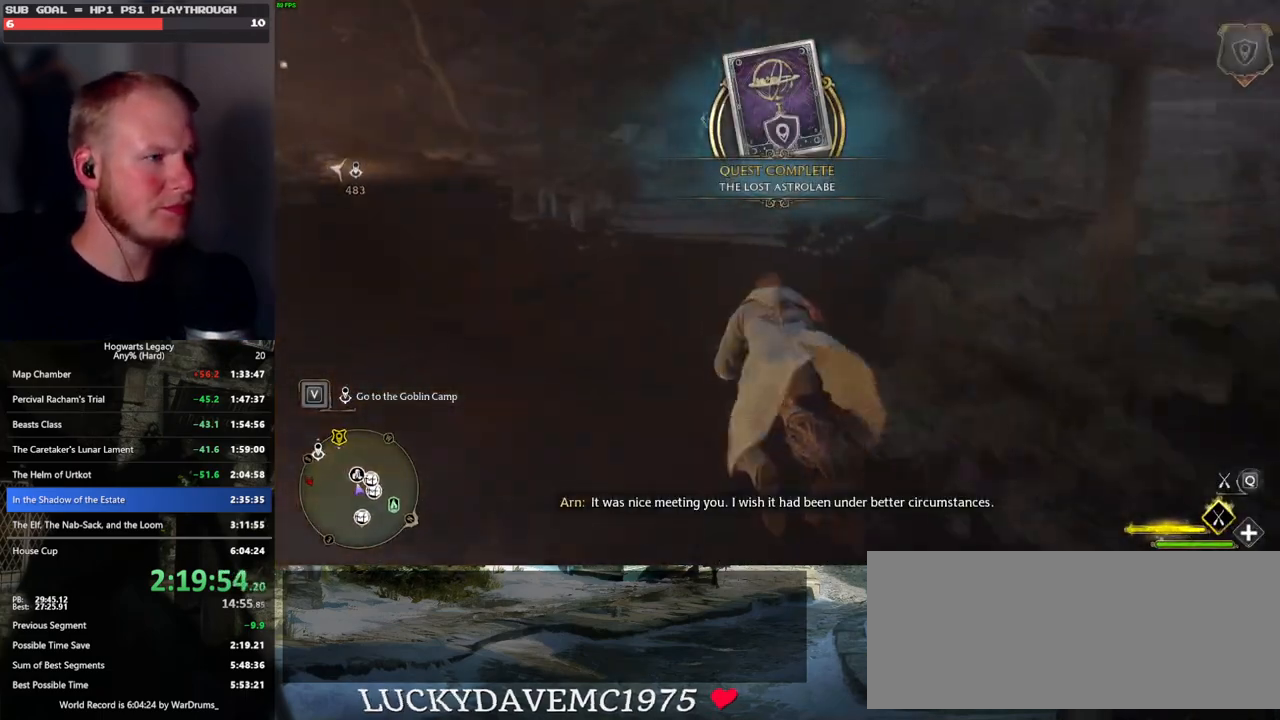
{"keys": ["w"], "mouse": [], "events": [[316, "ctrl_l", "down"], [333, "b", "down"], [333, "mouse_left", "up"], [433, "ctrl_l", "up"], [483, "b", "up"]]}
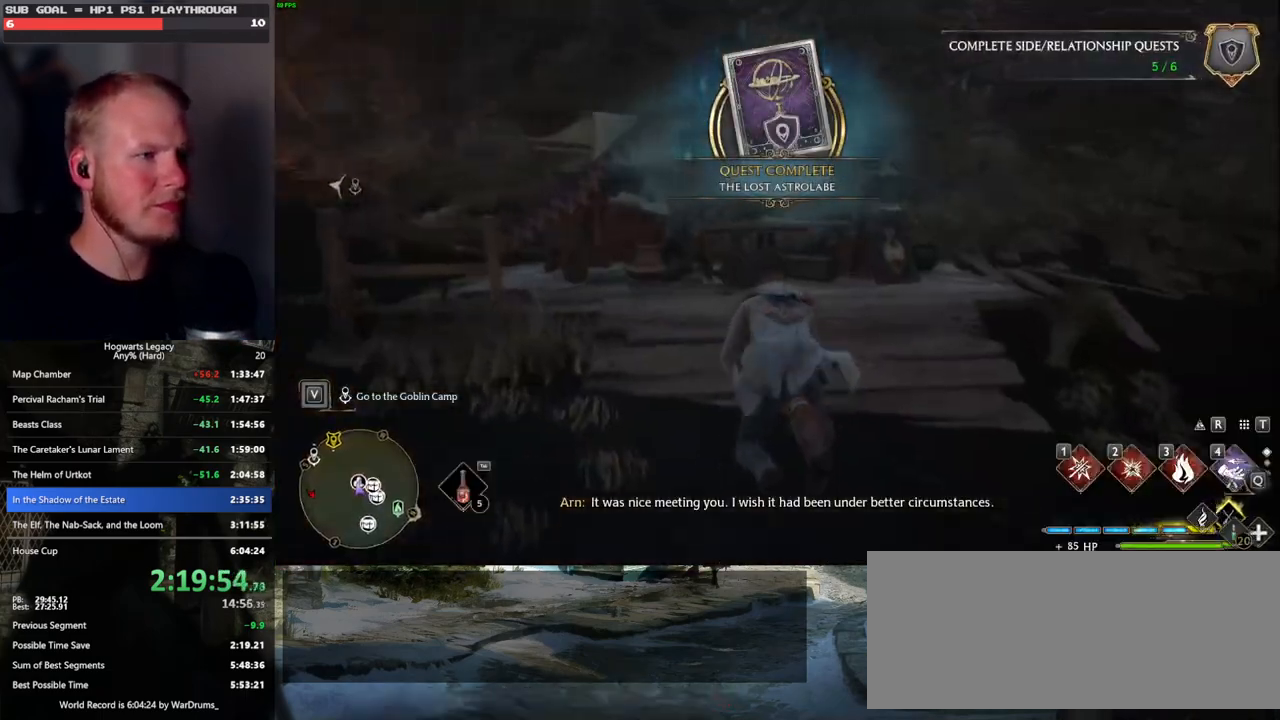
{"keys": ["f"], "mouse": [], "events": [[83, "f", "down"], [150, "w", "up"], [166, "f", "up"], [266, "f", "down"], [366, "f", "up"], [450, "f", "down"]]}
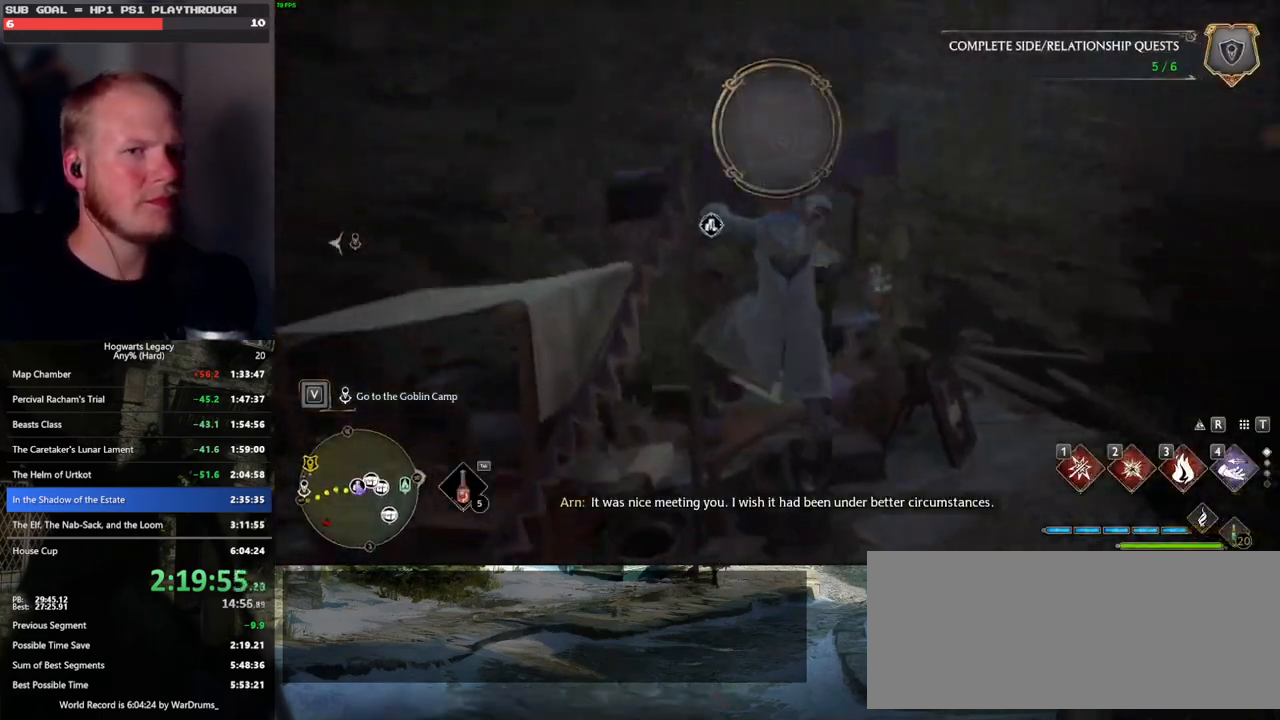
{"keys": ["f"], "mouse": [], "events": [[33, "f", "up"], [100, "f", "down"], [200, "f", "up"], [266, "f", "down"], [400, "f", "up"], [450, "f", "down"]]}
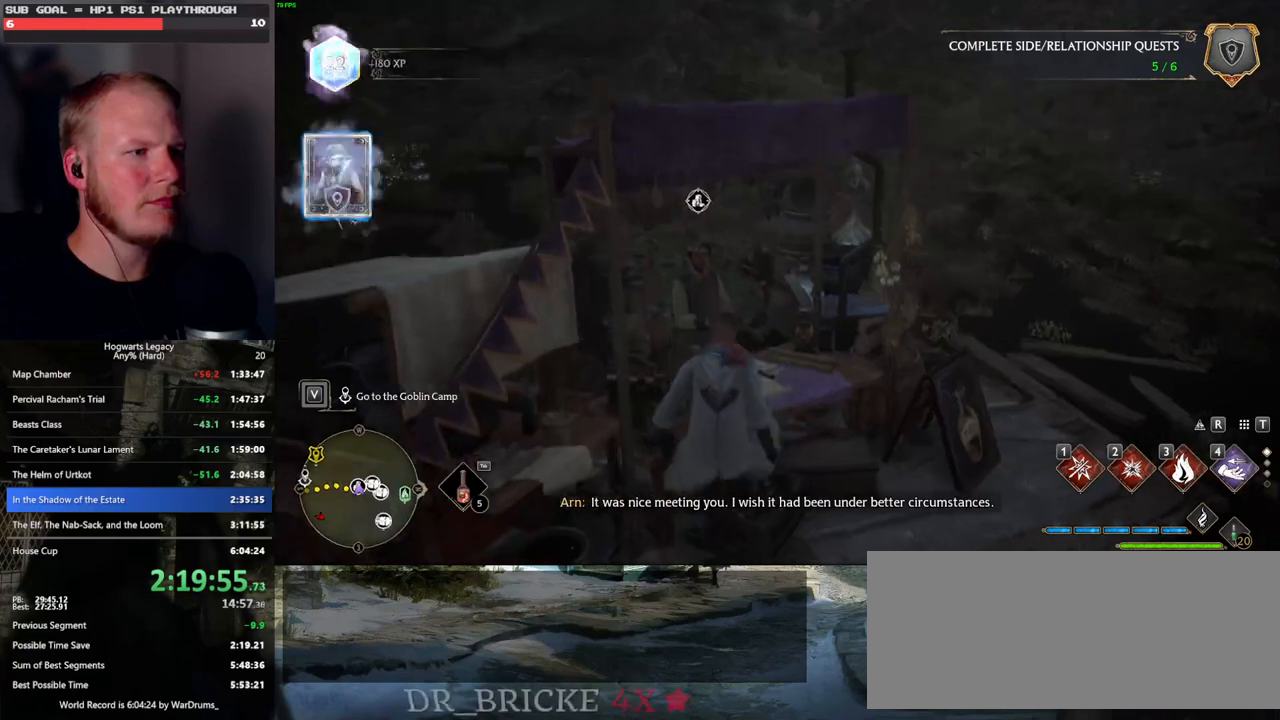
{"keys": [], "mouse": [], "events": [[50, "f", "up"], [116, "f", "down"], [200, "f", "up"], [250, "f", "down"], [333, "f", "up"], [433, "f", "down"], [483, "f", "up"]]}
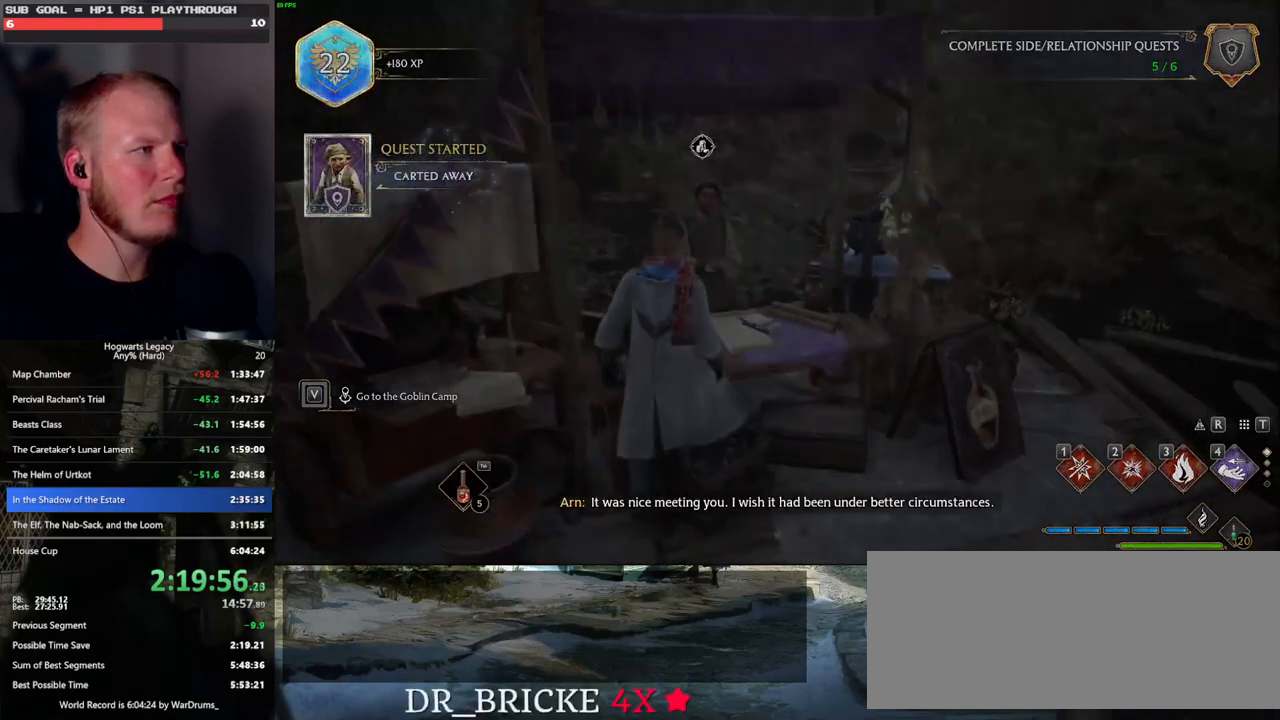
{"keys": ["q", "space"], "mouse": [], "events": [[450, "mouse_wheel", "down"], [483, "mouse_wheel", "up"], [483, "space", "down"], [500, "q", "down"]]}
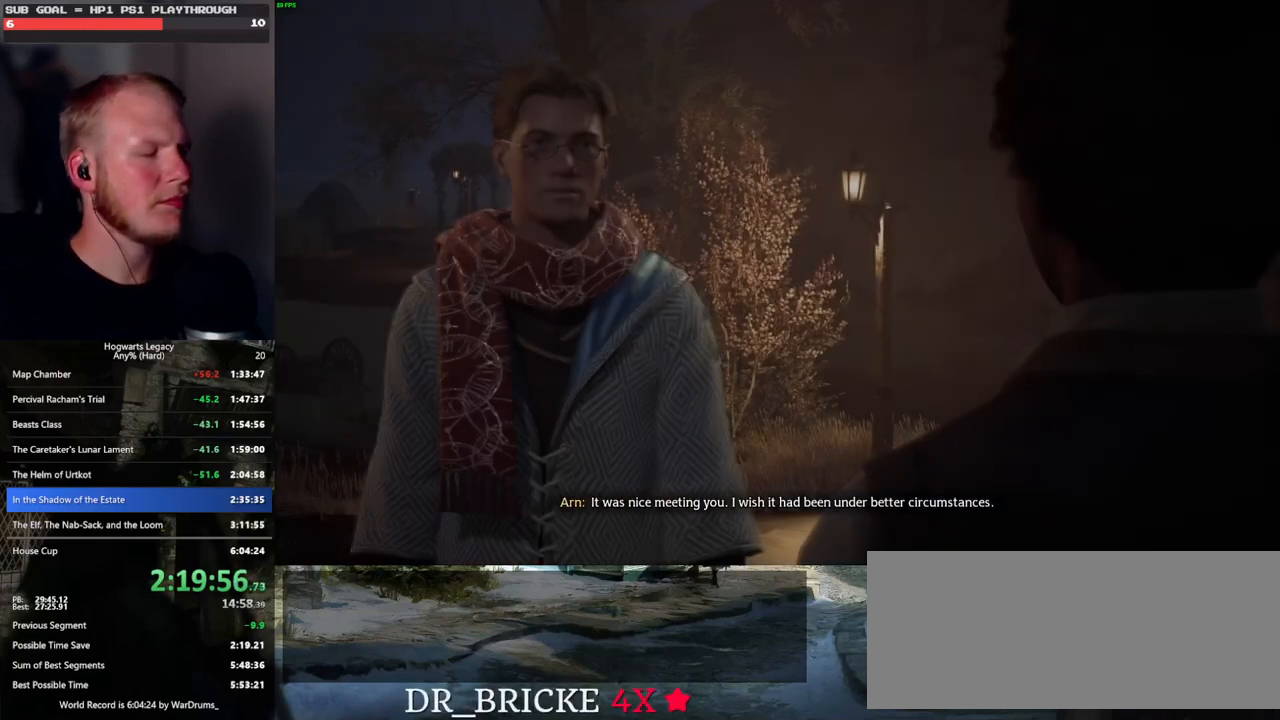
{"keys": ["q", "space"], "mouse": [], "events": [[16, "mouse_wheel", "down"], [66, "q", "up"], [66, "space", "up"], [150, "mouse_wheel", "up"], [150, "q", "down"], [166, "space", "down"], [233, "space", "up"], [250, "q", "up"], [300, "q", "down"], [333, "space", "down"], [400, "q", "up"], [400, "space", "up"], [466, "mouse_wheel", "down"], [483, "mouse_wheel", "up"], [483, "q", "down"], [500, "space", "down"]]}
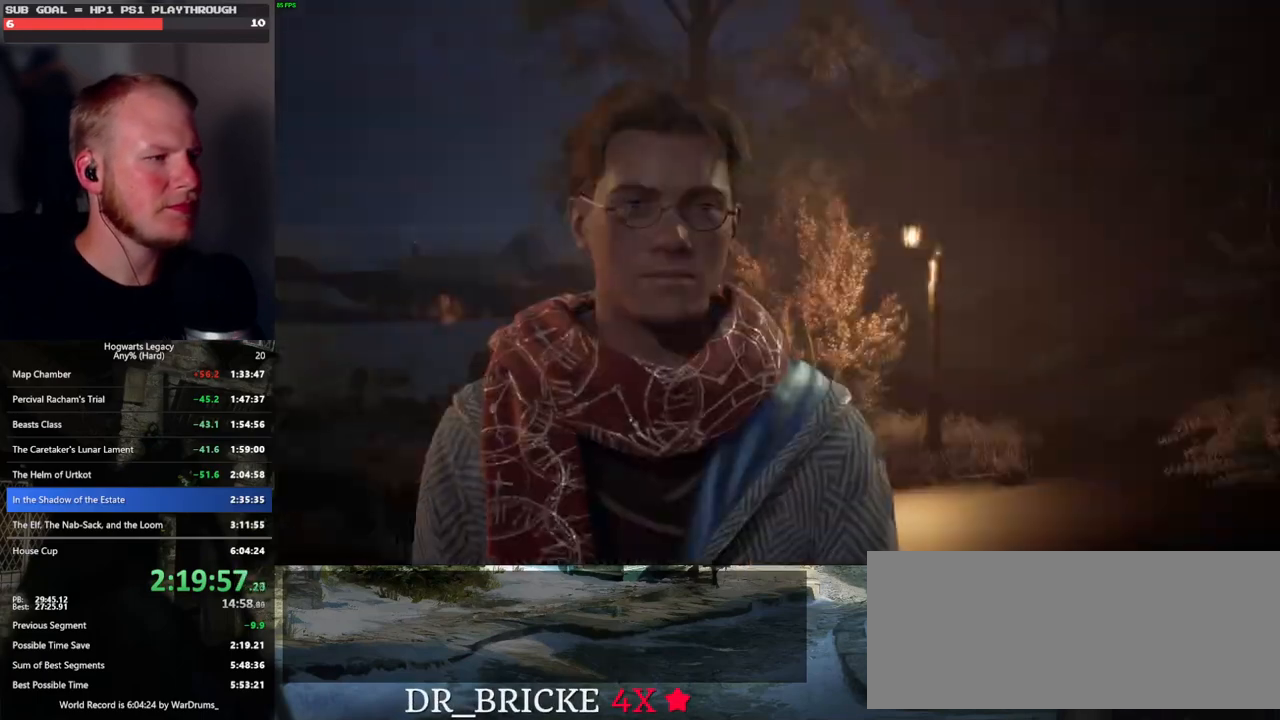
{"keys": ["q", "space"], "mouse": [], "events": [[16, "mouse_wheel", "down"], [50, "mouse_wheel", "up"], [50, "q", "up"], [50, "space", "up"], [66, "mouse_wheel", "down"], [100, "mouse_wheel", "up"], [133, "q", "down"], [166, "space", "down"], [216, "q", "up"], [216, "space", "up"], [300, "q", "down"], [316, "mouse_wheel", "down"], [333, "mouse_wheel", "up"], [333, "space", "down"], [350, "mouse_wheel", "down"], [383, "mouse_wheel", "up"], [383, "q", "up"], [383, "space", "up"], [400, "mouse_wheel", "down"], [433, "mouse_wheel", "up"], [433, "q", "down"], [483, "space", "down"]]}
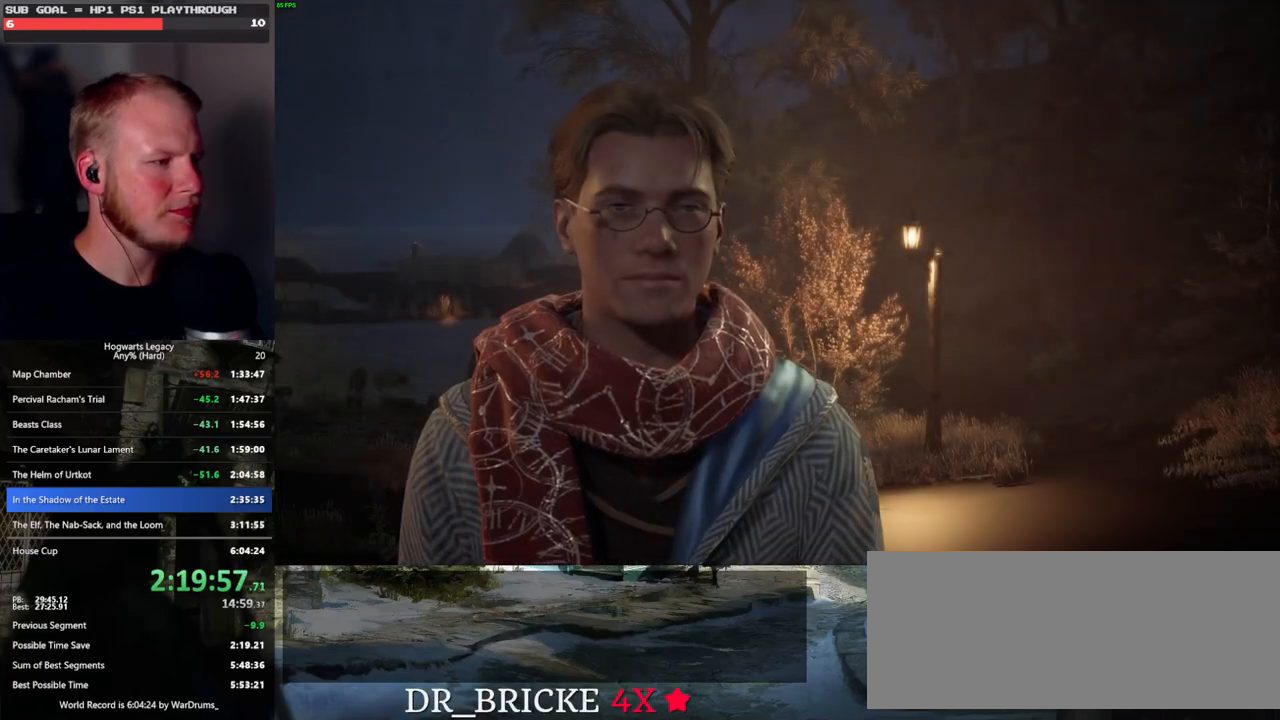
{"keys": [], "mouse": [], "events": [[50, "q", "up"], [50, "space", "up"], [100, "q", "down"], [133, "space", "down"], [200, "q", "up"], [200, "space", "up"]]}
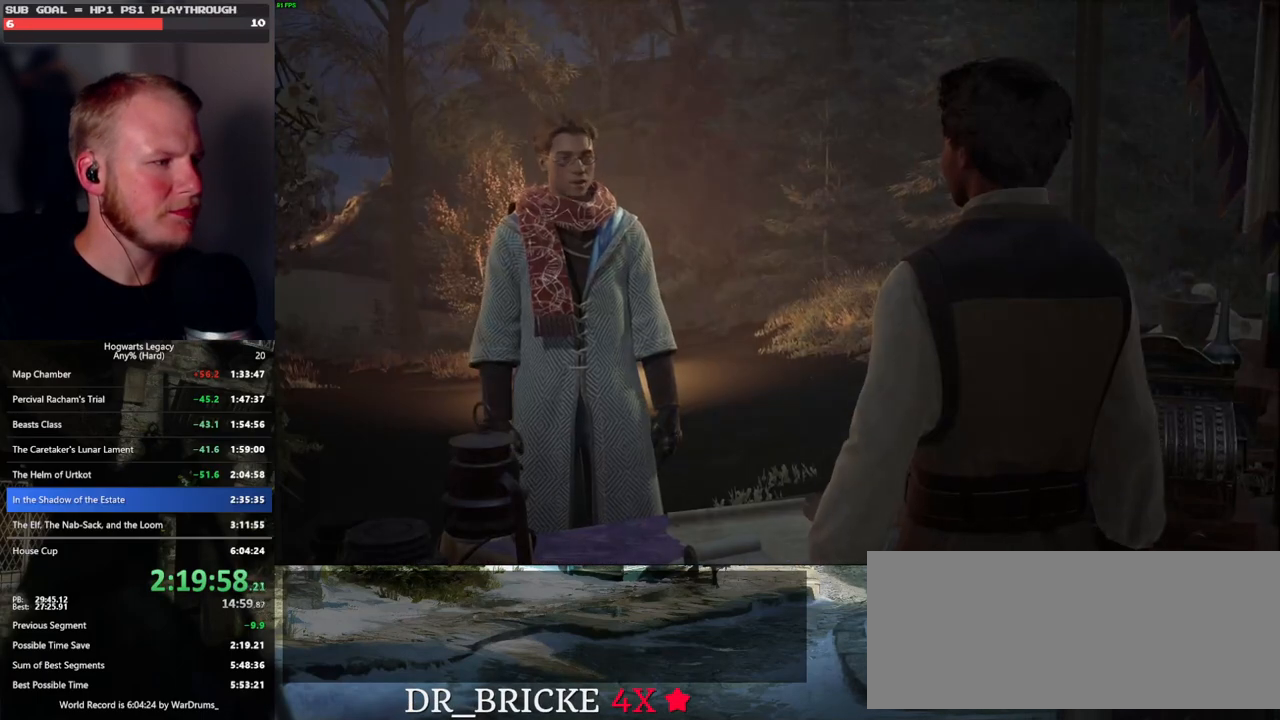
{"keys": [], "mouse": ["wheel"], "events": [[16, "mouse_wheel", "down"], [150, "mouse_wheel", "up"], [166, "q", "down"], [233, "q", "up"], [350, "q", "down"], [400, "q", "up"], [450, "mouse_wheel", "down"]]}
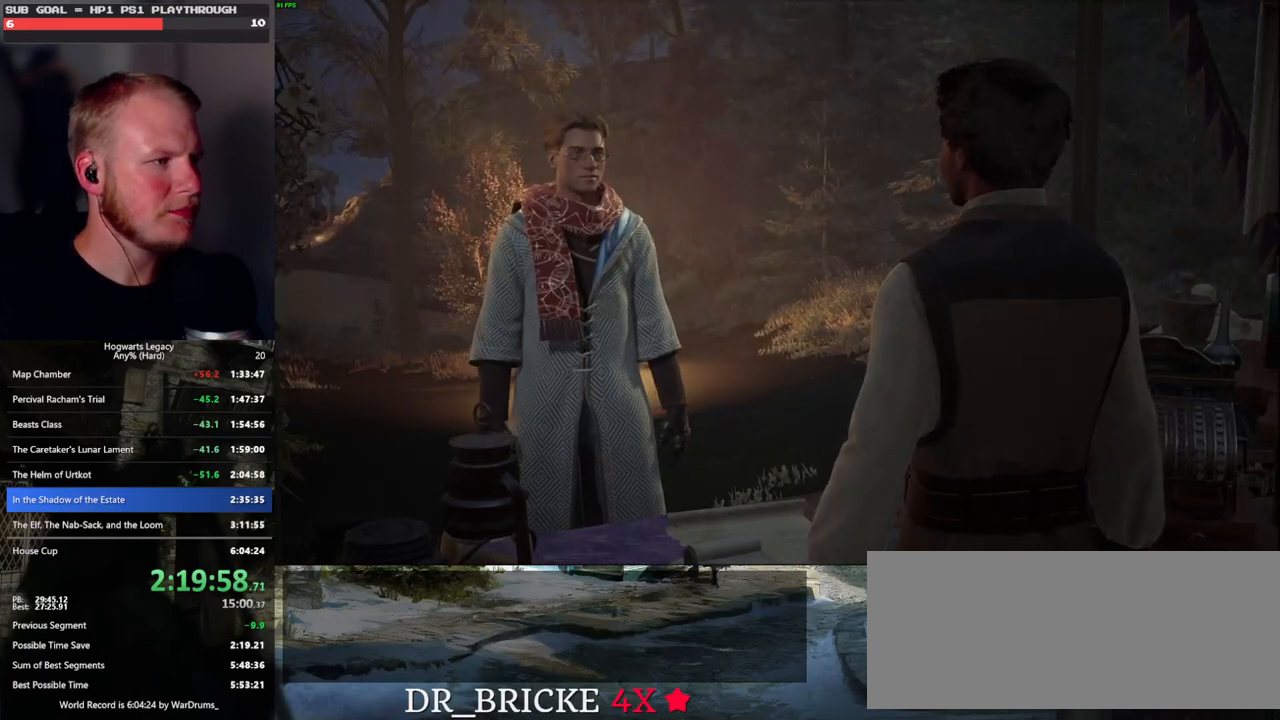
{"keys": [], "mouse": [], "events": [[16, "mouse_wheel", "up"], [16, "q", "down"], [66, "q", "up"], [166, "q", "down"], [233, "q", "up"]]}
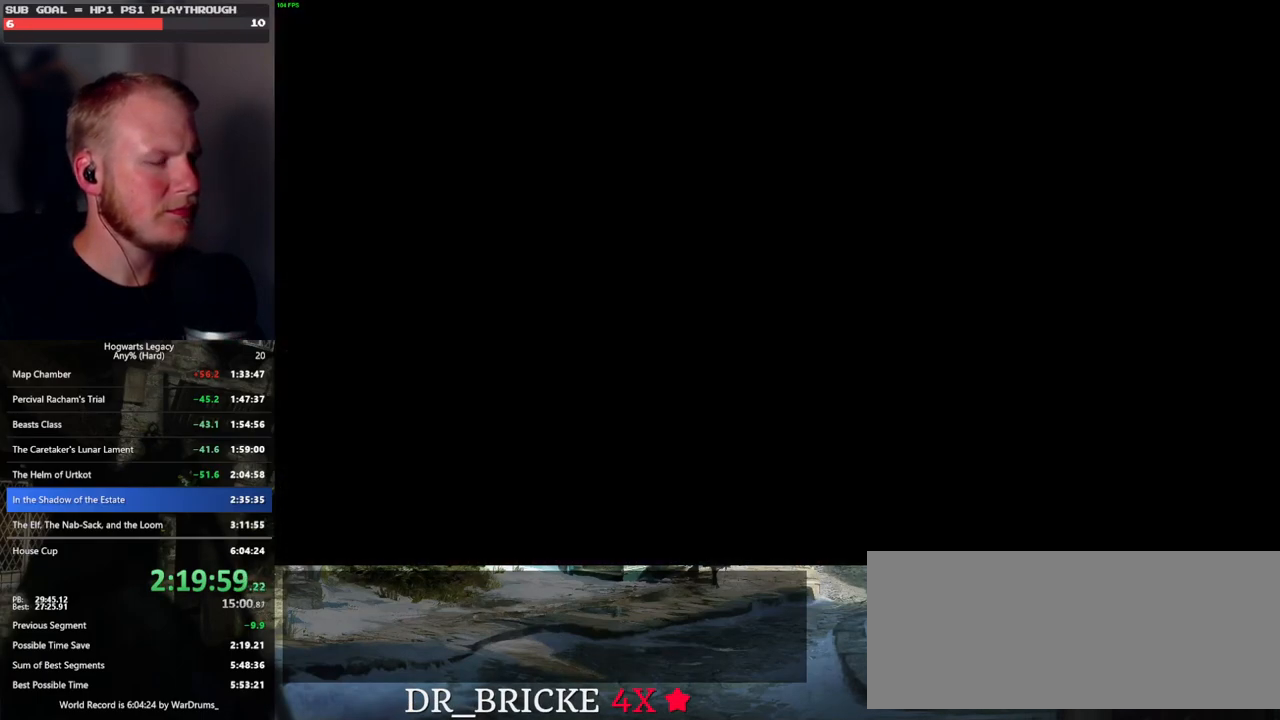
{"keys": [], "mouse": [], "events": []}
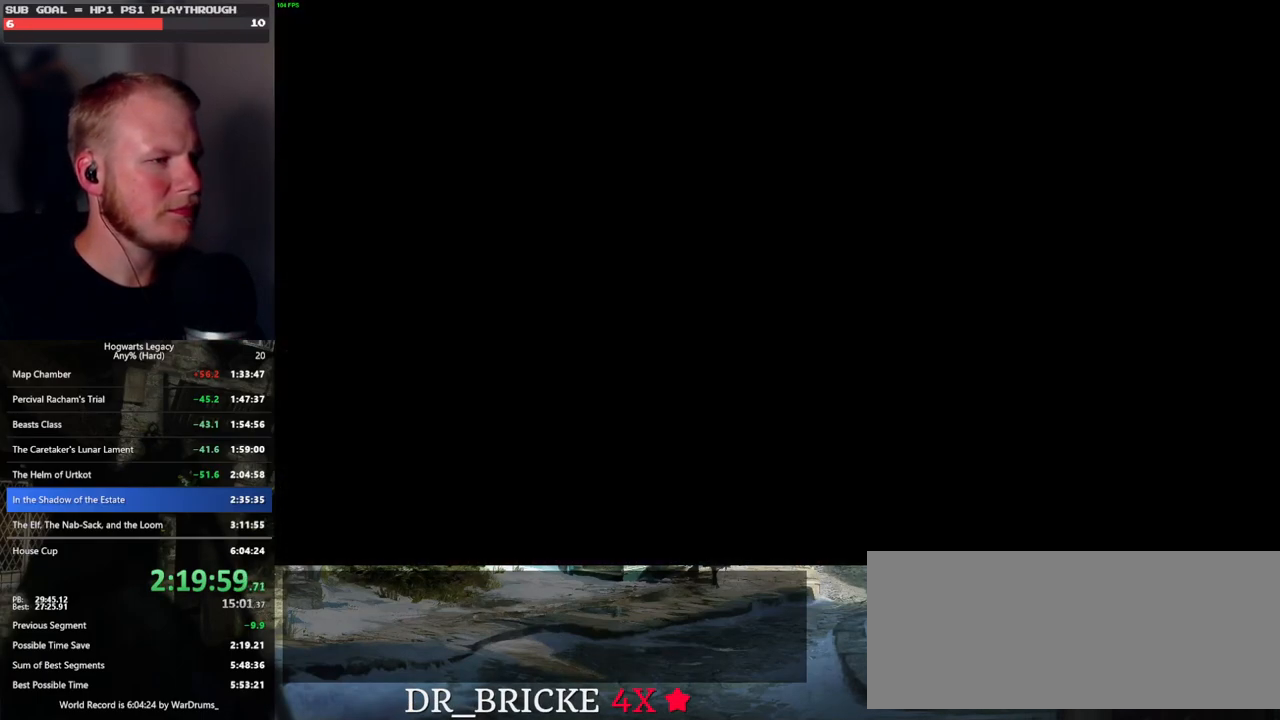
{"keys": [], "mouse": [], "events": []}
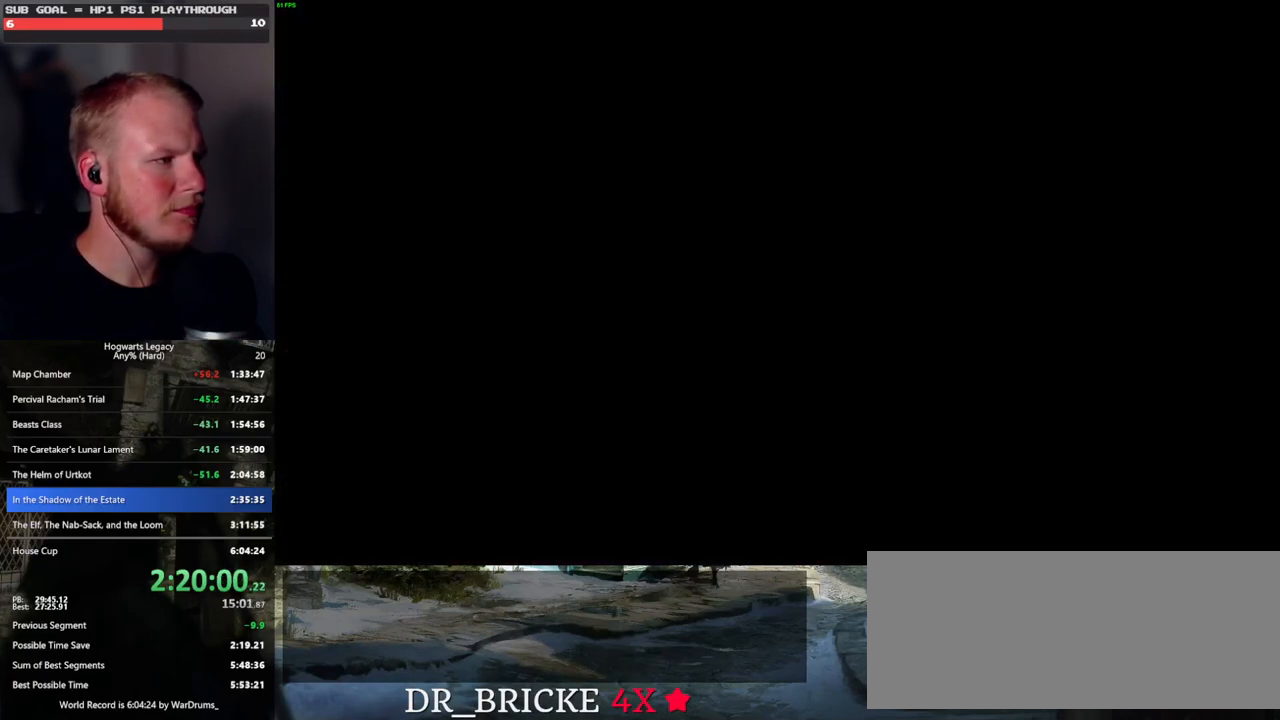
{"keys": [], "mouse": [], "events": []}
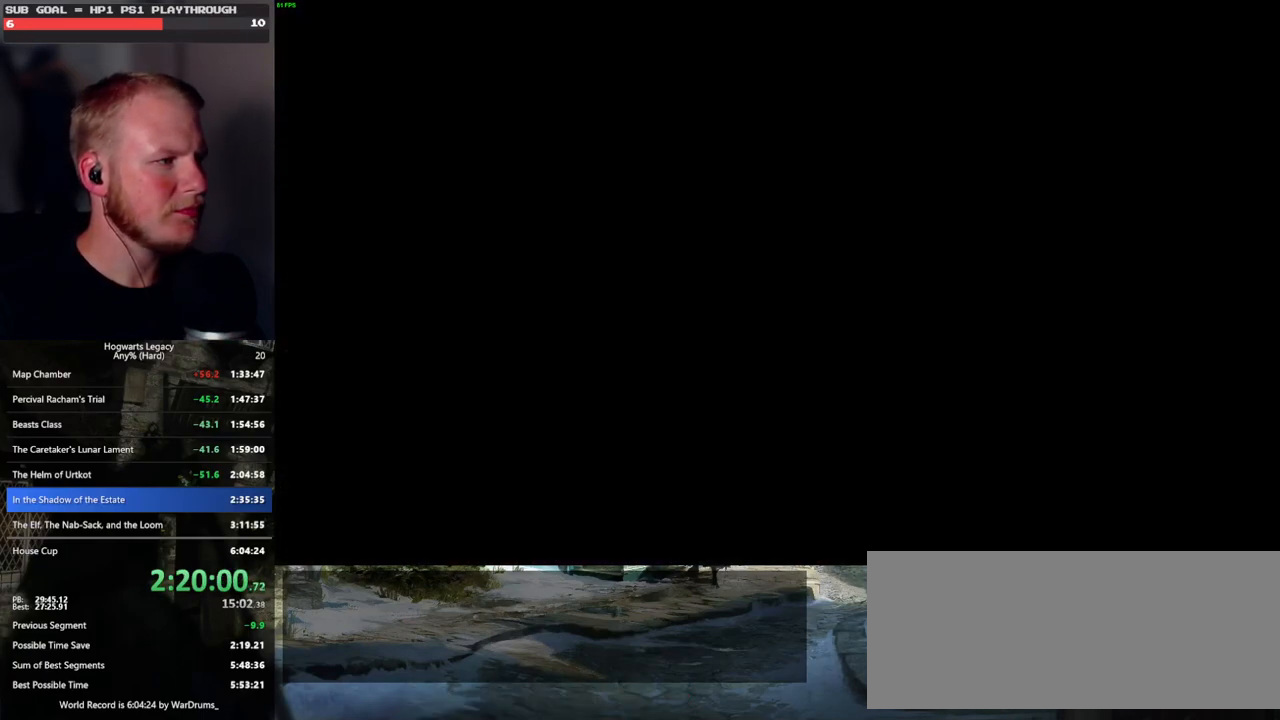
{"keys": [], "mouse": [], "events": []}
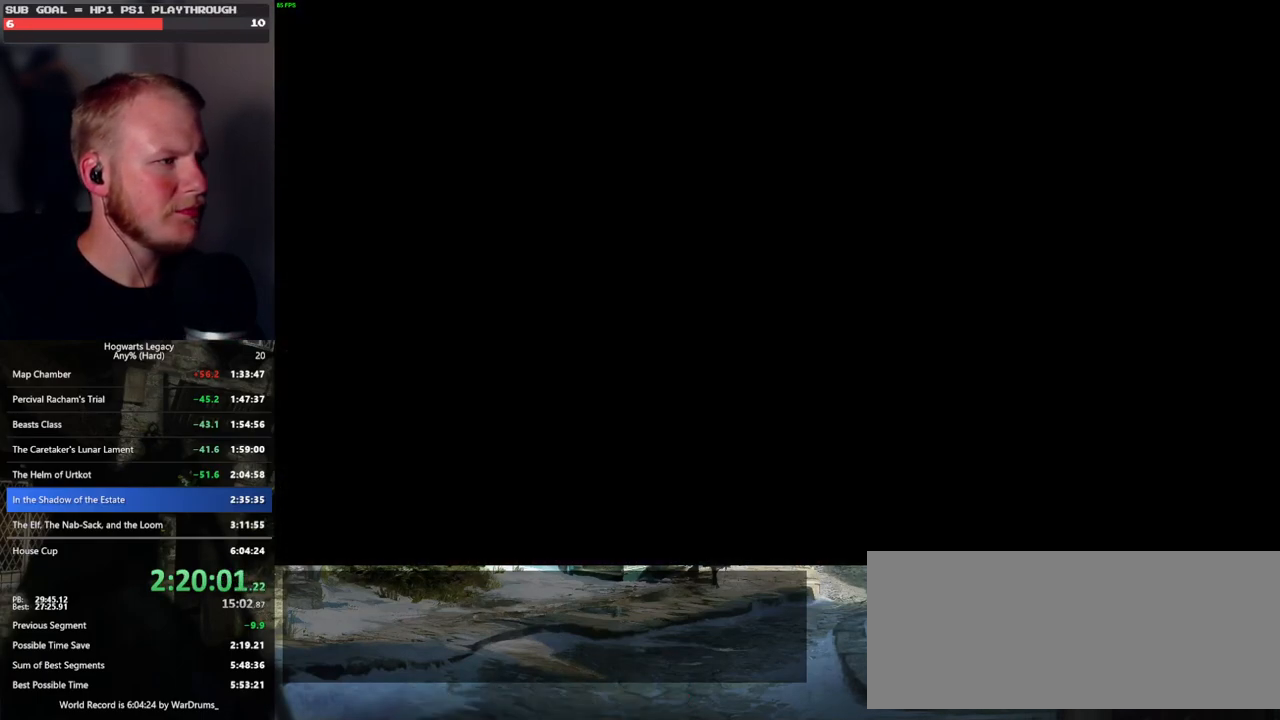
{"keys": [], "mouse": [], "events": []}
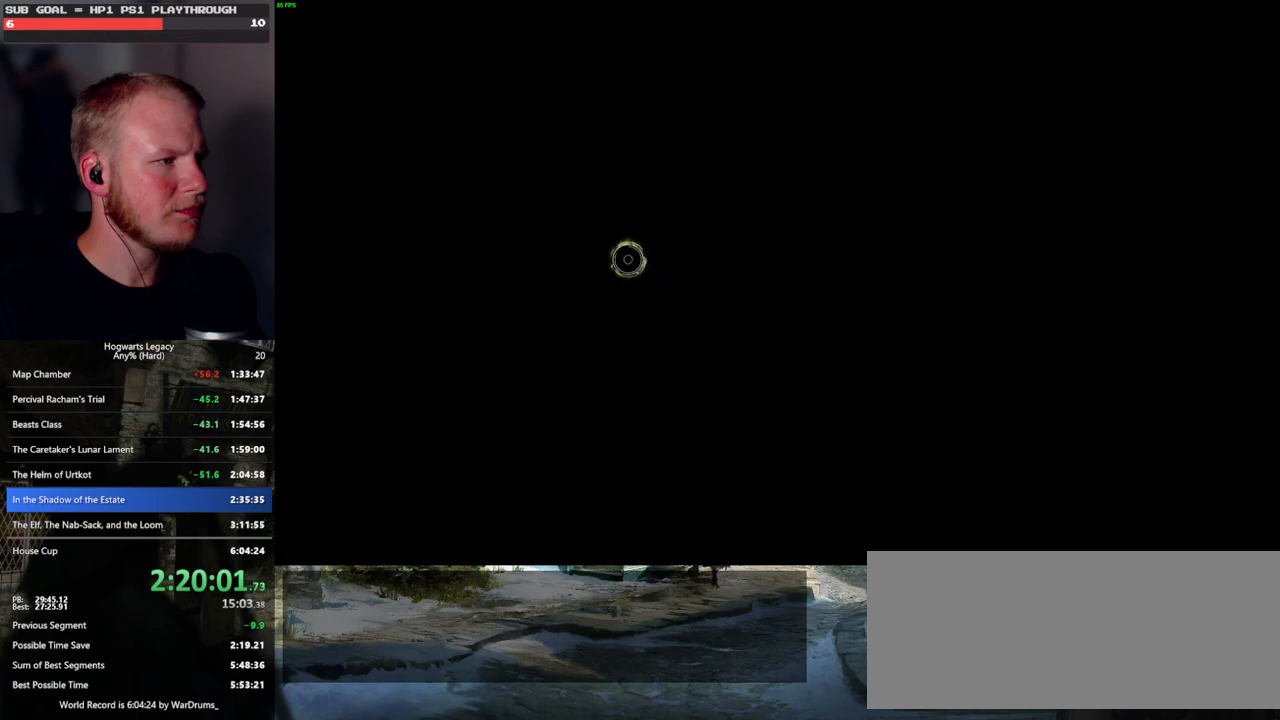
{"keys": [], "mouse": ["left"], "events": [[250, "mouse_left", "down"]]}
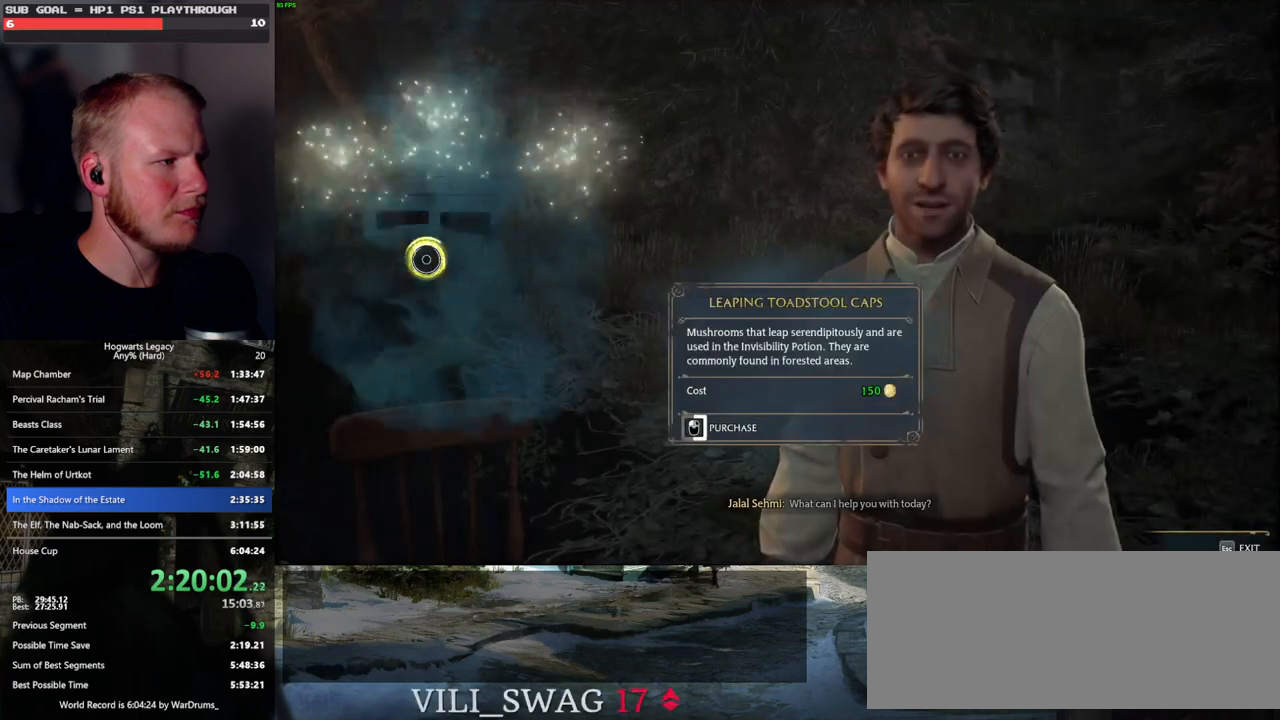
{"keys": [], "mouse": [], "events": [[300, "mouse_left", "up"]]}
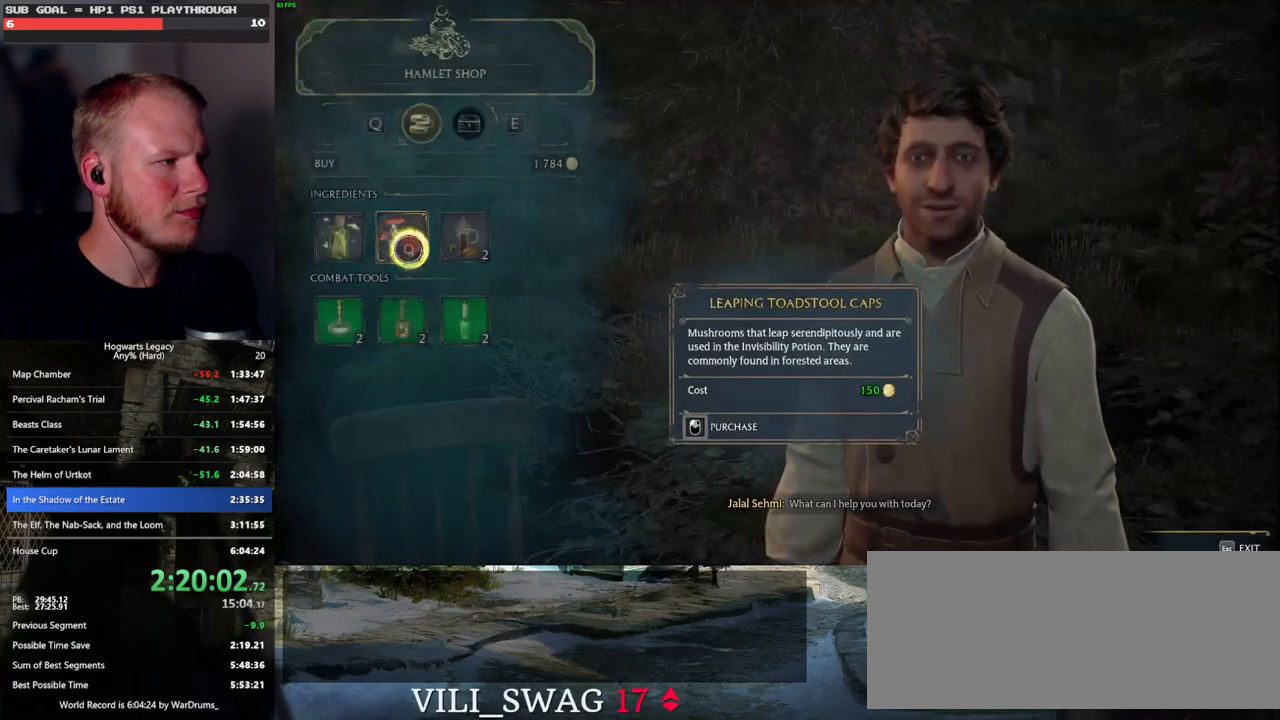
{"keys": [], "mouse": ["left"], "events": [[133, "mouse_left", "down"]]}
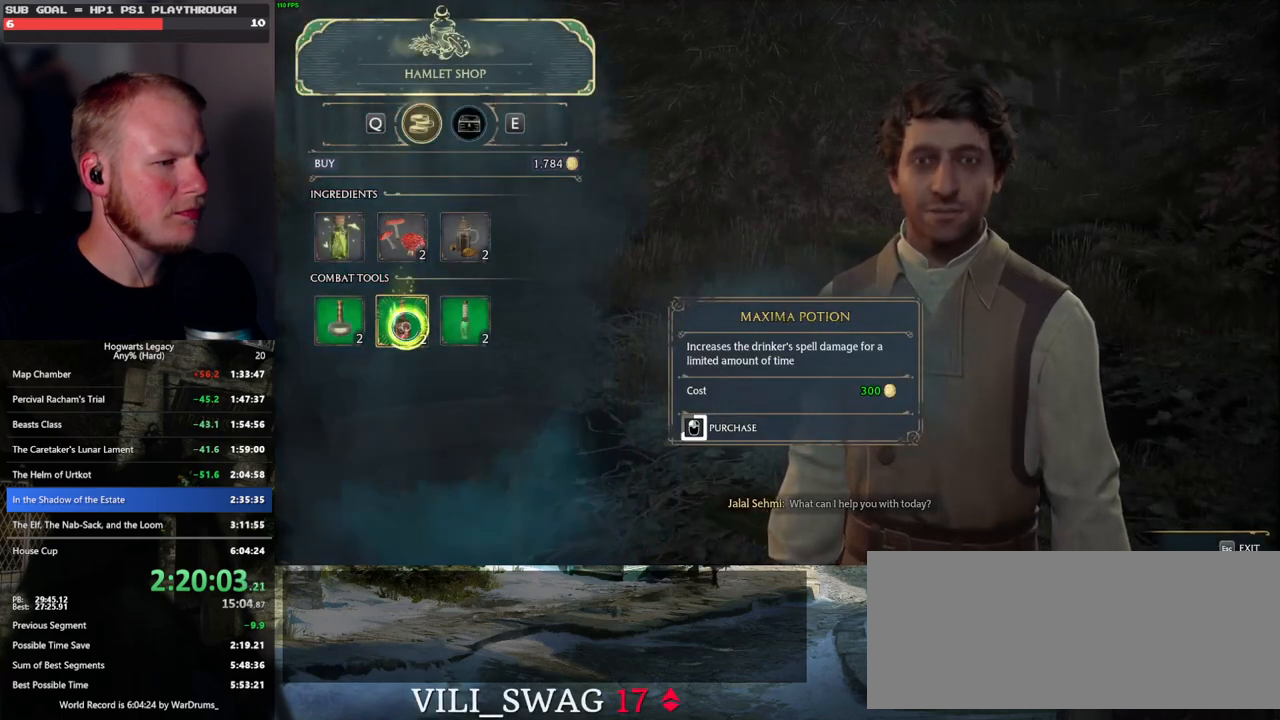
{"keys": [], "mouse": ["left"], "events": []}
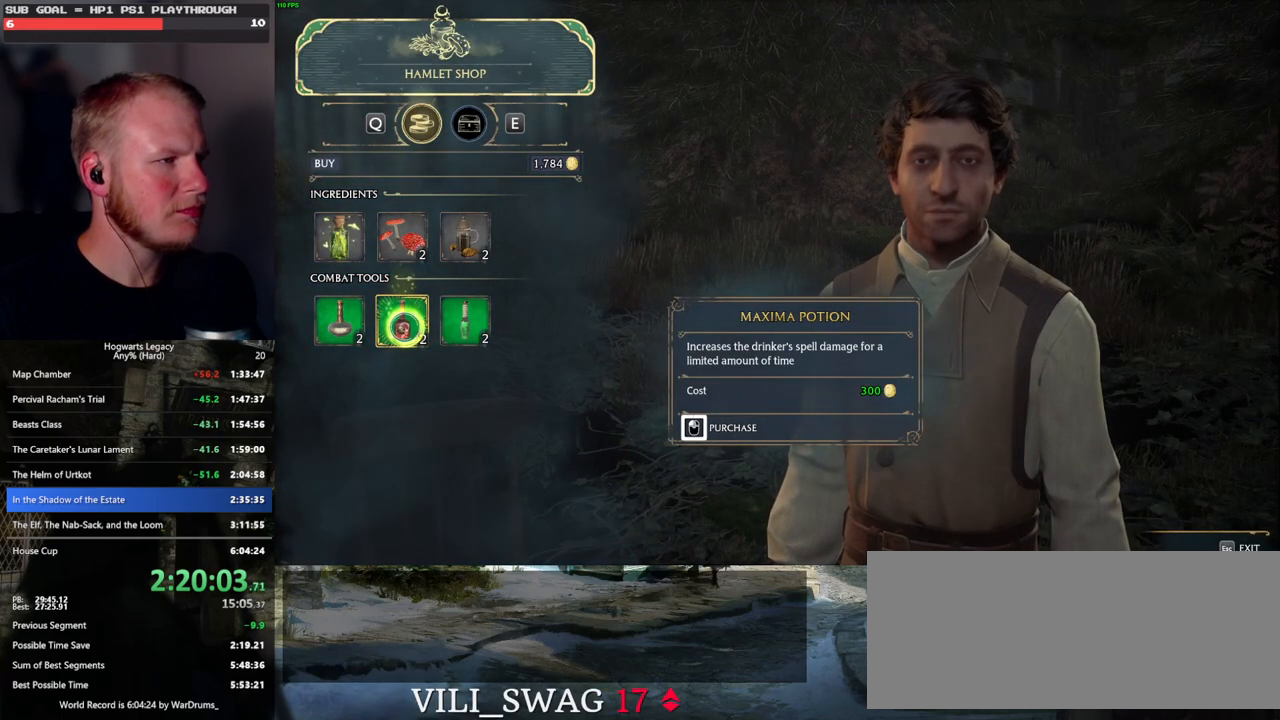
{"keys": [], "mouse": ["left"], "events": [[300, "mouse_left", "up"], [366, "mouse_left", "down"]]}
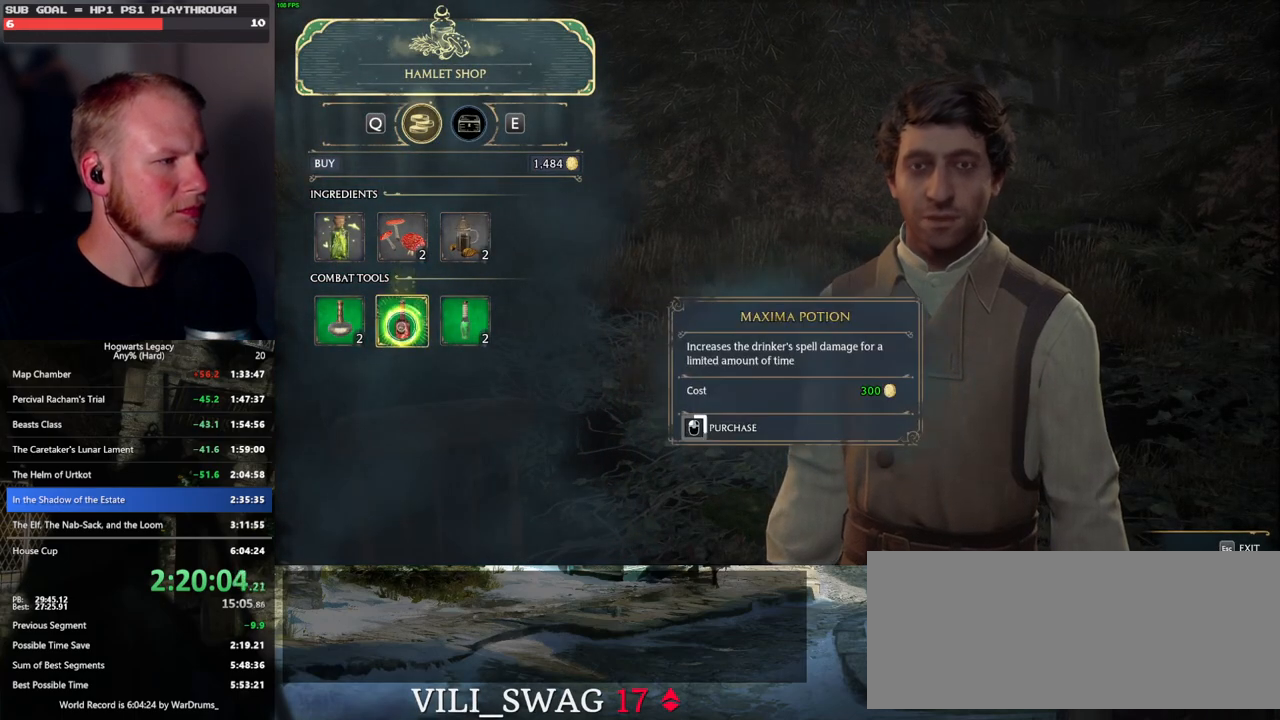
{"keys": [], "mouse": ["left"], "events": []}